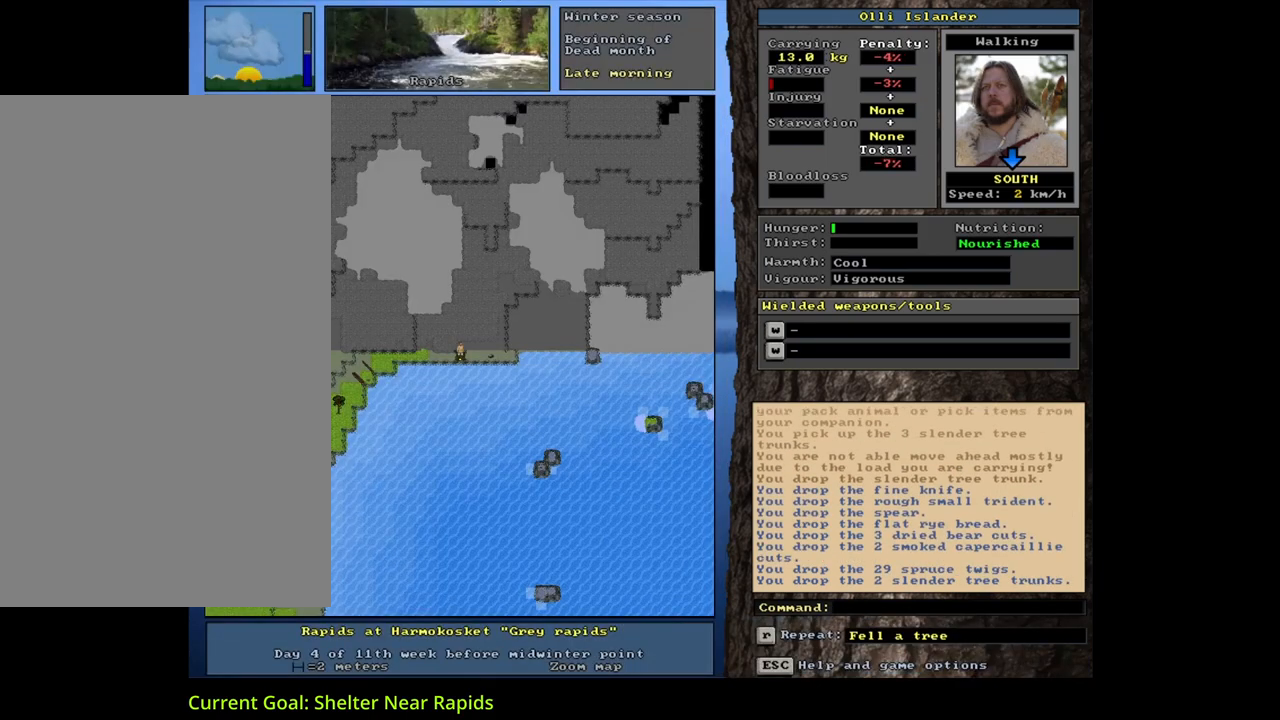
Gameplay with keyboard and mouse; each line is a JSON object with the keys and mouse buttons held at the frame after it. "events" lists presses ("down") and releases ("up") of ".", "/", "0", "1", "2", "3", "4", "5", "6", "7", "8", "a", "alt_l", "alt_r", "b", "backslash", "backspace", "c", "caps_lock", "comma", "ctrl_l", "ctrl_r", "d", "down", "e", "equals", "escape", "f", "f1", "f10", "f11", "f12", "f2", "f3", "f4", "f5", "f6", "f7", "f8", "f9", "g", "h", "i", "j", "k", "l", "lbracket", "left", "m", "minus", "n", "num0", "num1", "num2", "num3", "num4", "num5", "num6", "num7", "num8", "num9", "o", "p", "q", "quote", "r", "rbracket", "return", "right", "s", "semicolon", "shift_l", "shift_r", "space", "super", "t", "tab", "tilde", "u", "up", "v", "w", "x", "y", "z", "mouse_left", "mouse_wheel", "mouse_right", "mouse_mb4" and "mouse_mb5" between this image and that frame as [ms after this image, input, new state], when the widget could be followed in between. "mouse_left", "mouse_wheel", "mouse_right", "mouse_mb4", "mouse_mb5" = the "left", "wheel", "right", "mb4", "mb5" buttons of the "mouse" list. No other keys are recorded. "wheel" means that the mouse wheel is clicked or scrolled. Mouse movement is not recorded. Not read: 9 other_keys.
{"keys": [], "mouse": [], "events": [[33, "space", "down"], [117, "space", "up"]]}
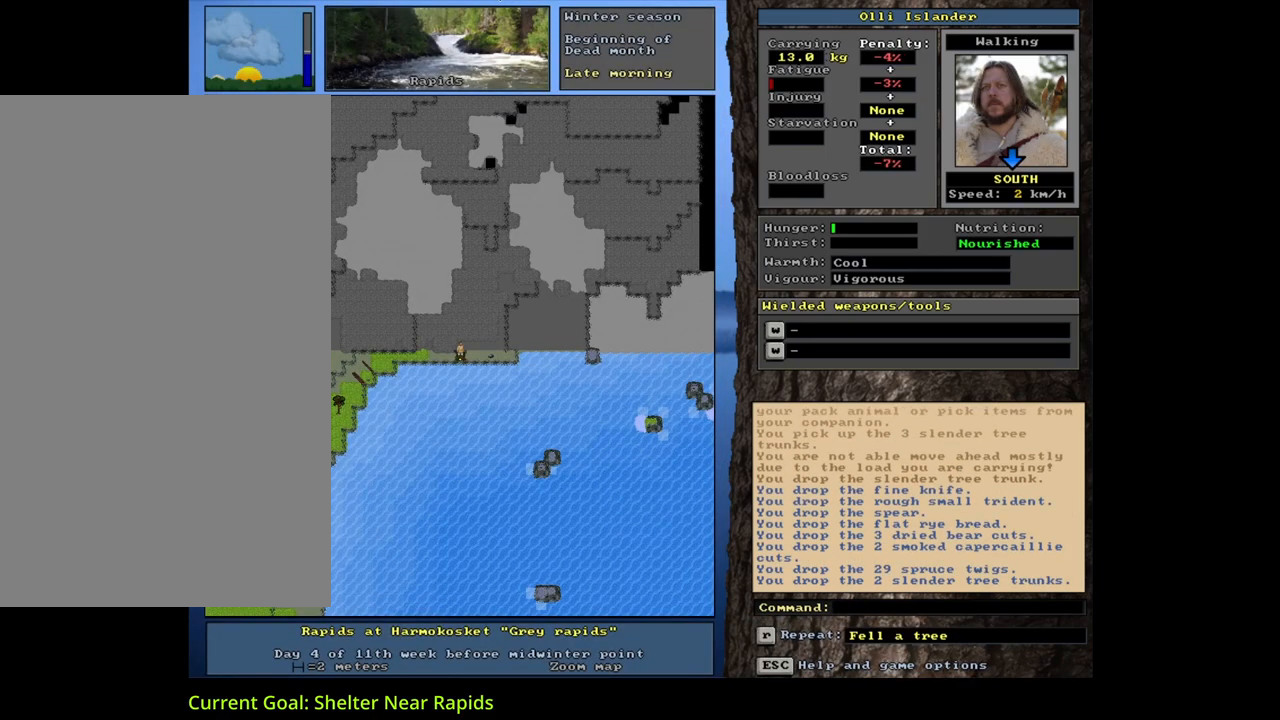
{"keys": ["ctrl_l"], "mouse": [], "events": [[17, "ctrl_l", "down"], [200, "num4", "down"], [283, "num4", "up"], [350, "num4", "down"], [433, "num4", "up"]]}
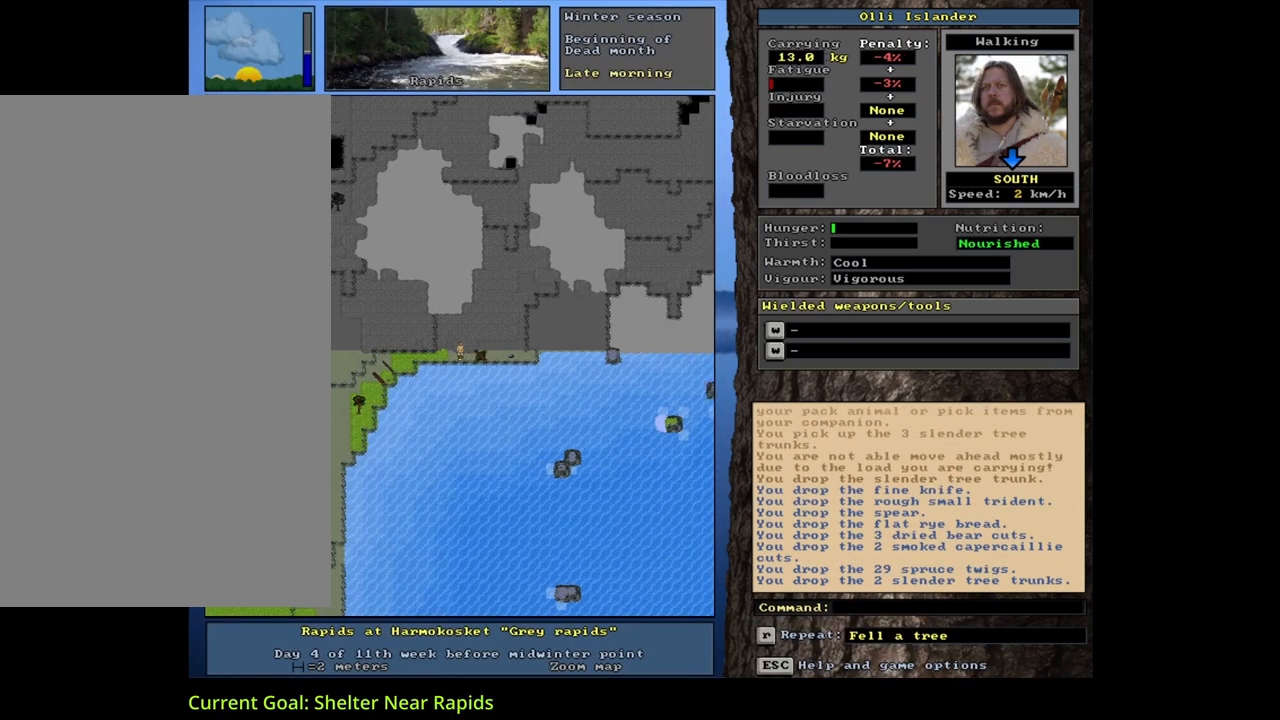
{"keys": ["ctrl_l", "num4"], "mouse": [], "events": [[17, "num4", "down"], [83, "num4", "up"], [167, "num4", "down"], [250, "num4", "up"], [317, "num4", "down"], [417, "num4", "up"], [500, "num4", "down"]]}
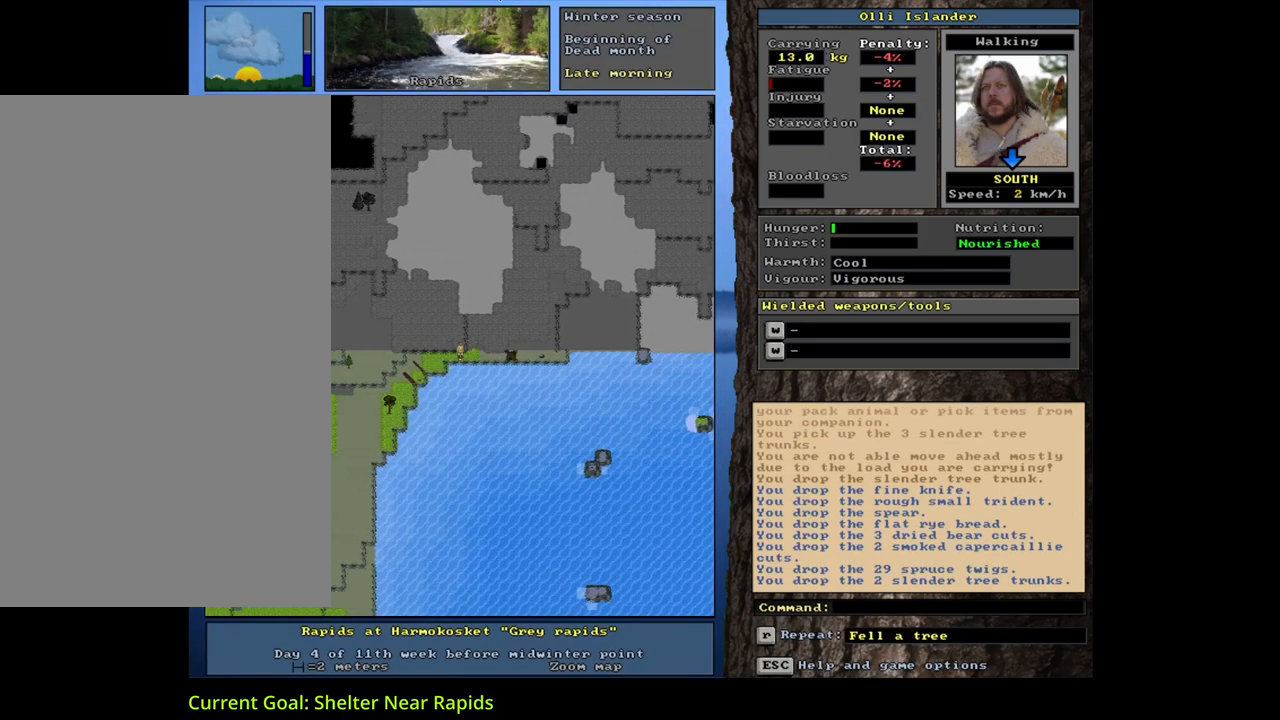
{"keys": ["ctrl_l", "num1"], "mouse": [], "events": [[117, "num4", "up"], [183, "num4", "down"], [350, "num4", "up"], [450, "num1", "down"]]}
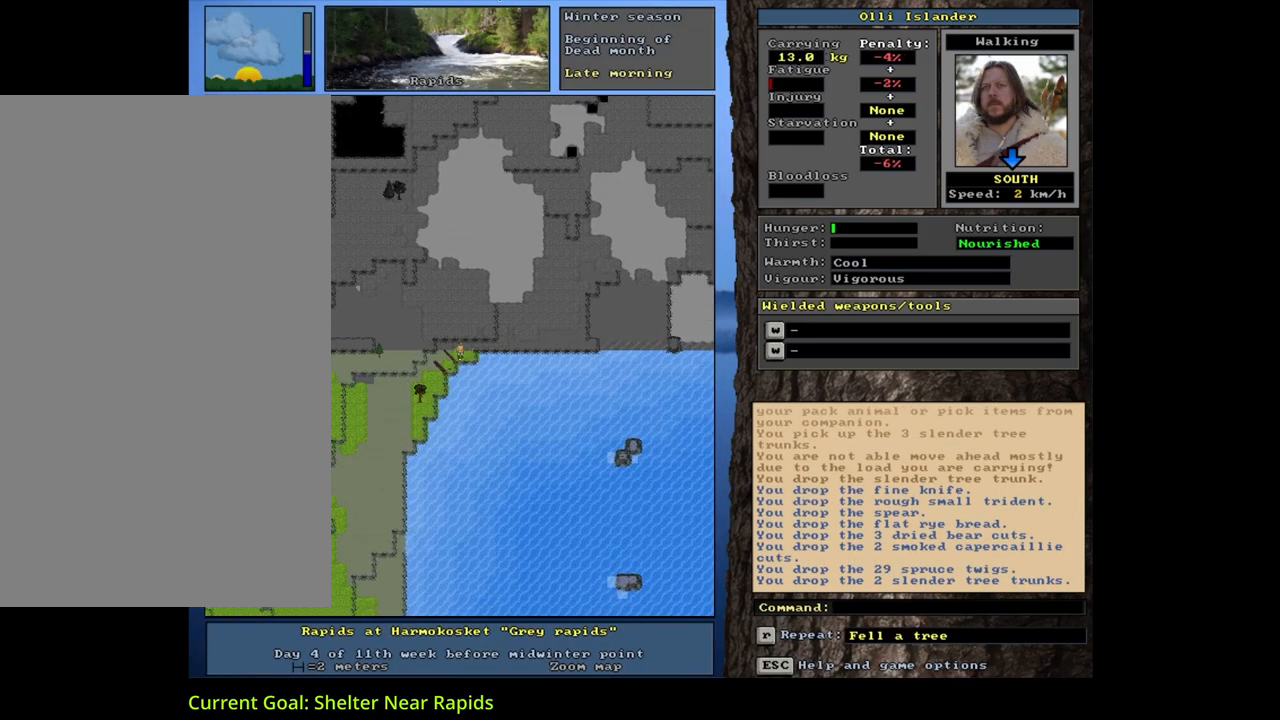
{"keys": [], "mouse": [], "events": [[50, "num1", "up"], [167, "num4", "down"], [267, "num4", "up"], [467, "ctrl_l", "up"]]}
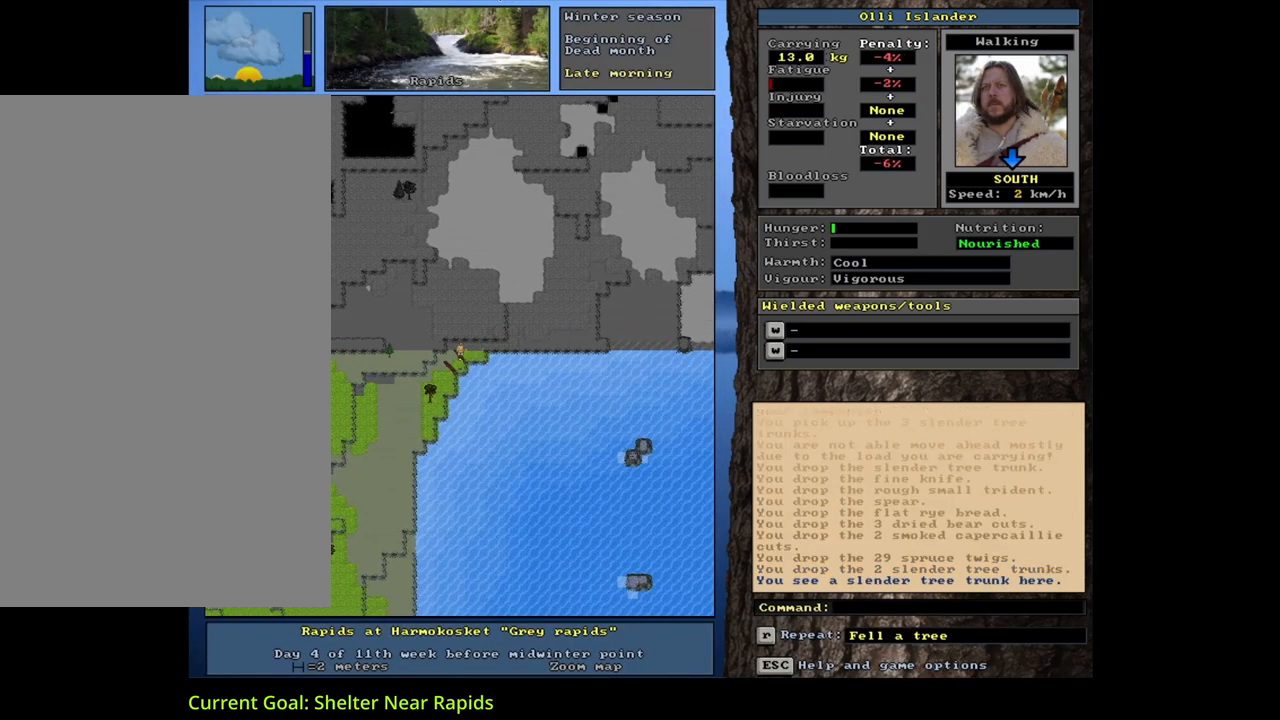
{"keys": [], "mouse": [], "events": []}
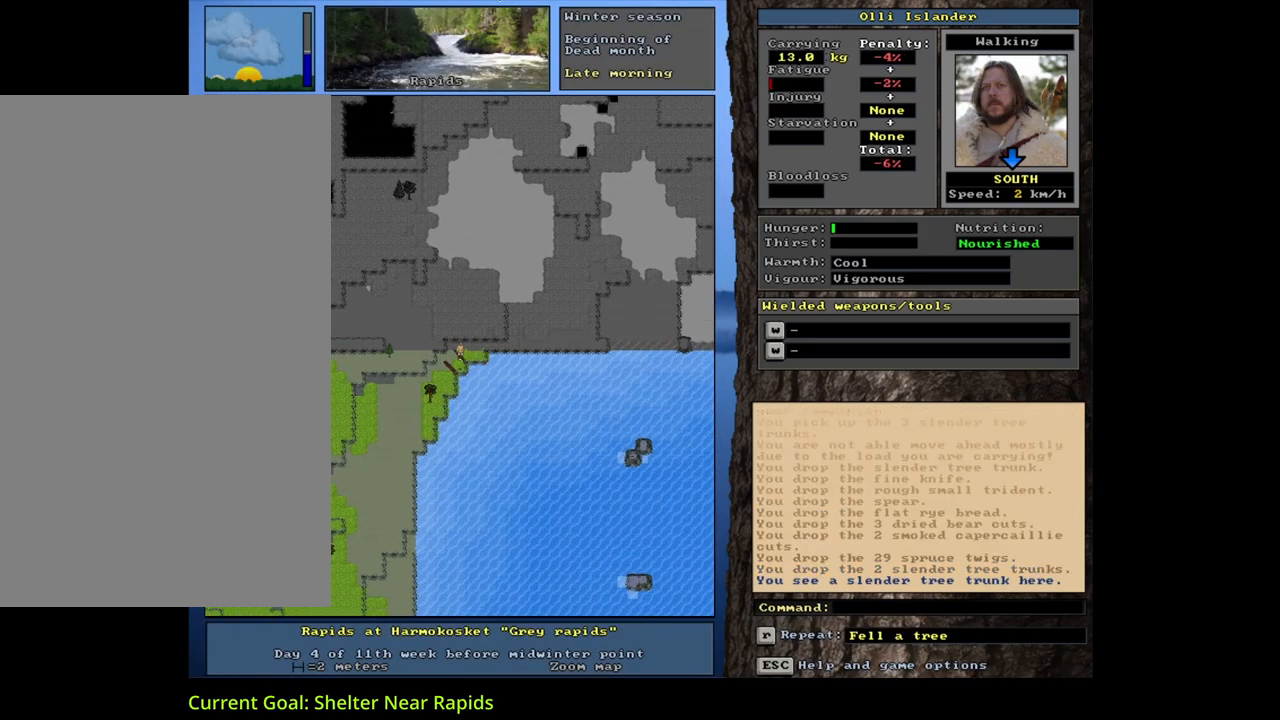
{"keys": [], "mouse": [], "events": []}
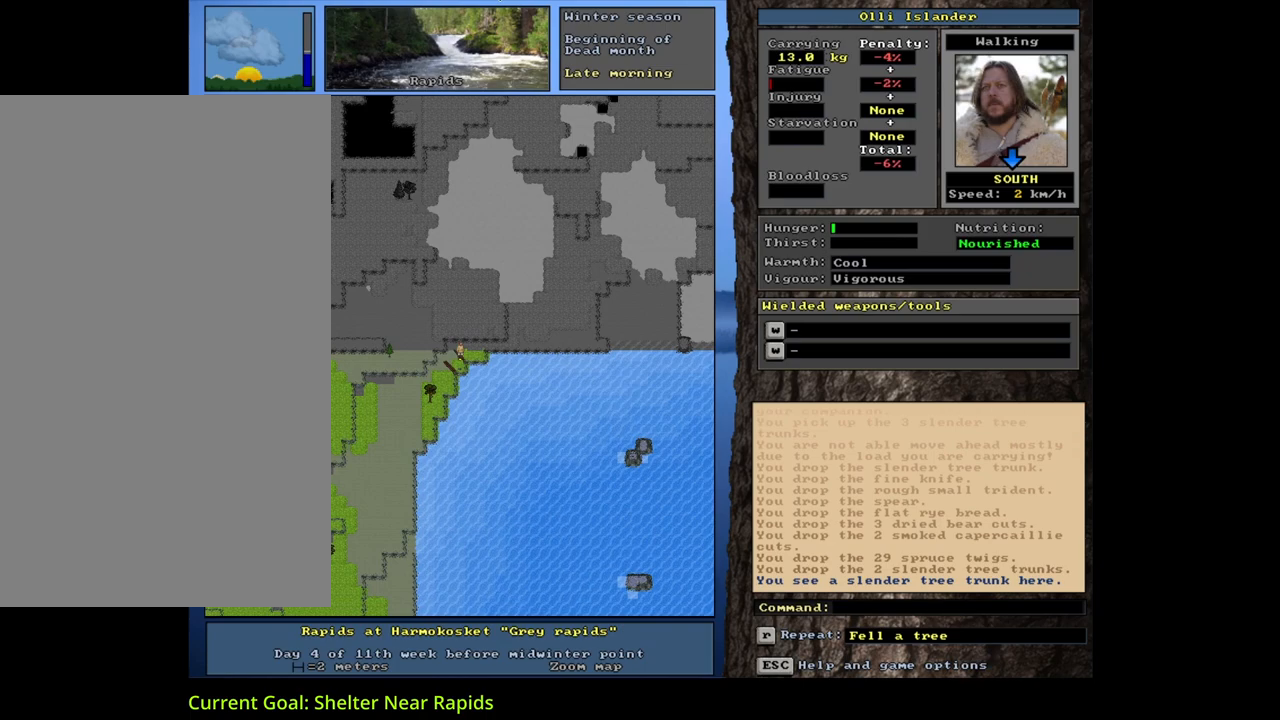
{"keys": ["g", "shift_l"], "mouse": [], "events": [[17, "g", "down"], [100, "g", "up"], [400, "shift_l", "down"], [500, "g", "down"]]}
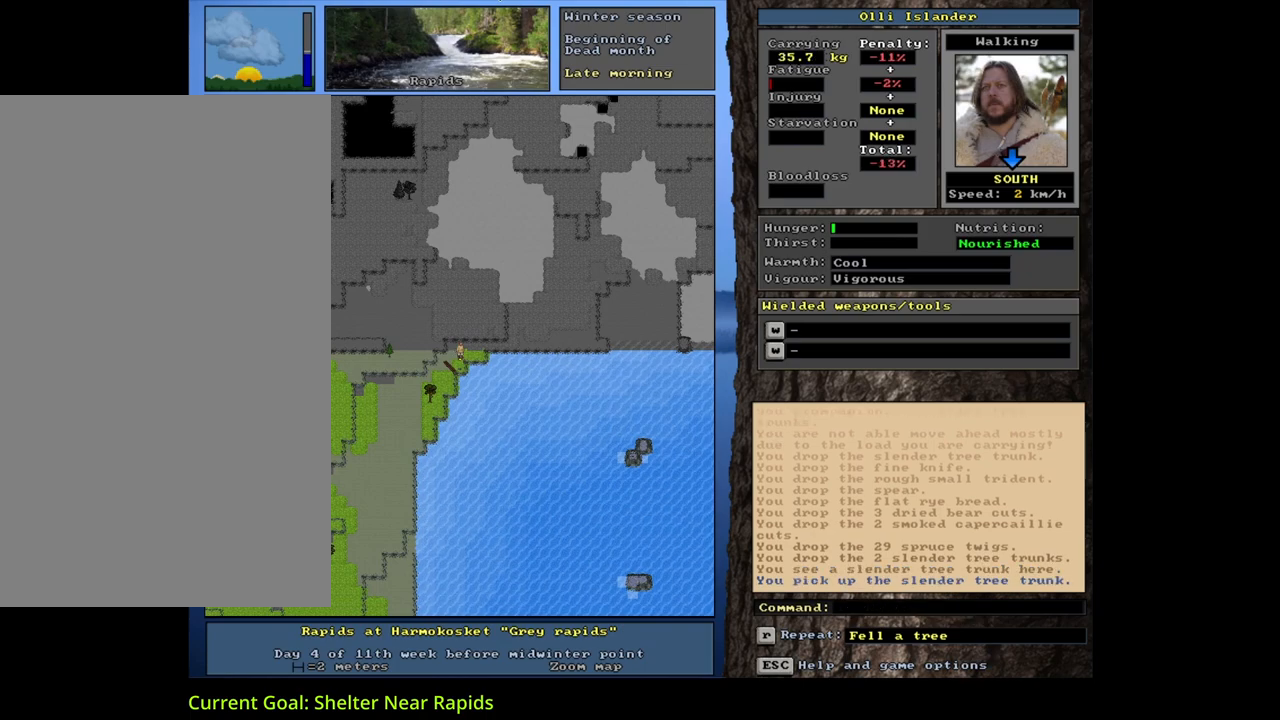
{"keys": [], "mouse": [], "events": [[100, "g", "up"], [100, "shift_l", "up"]]}
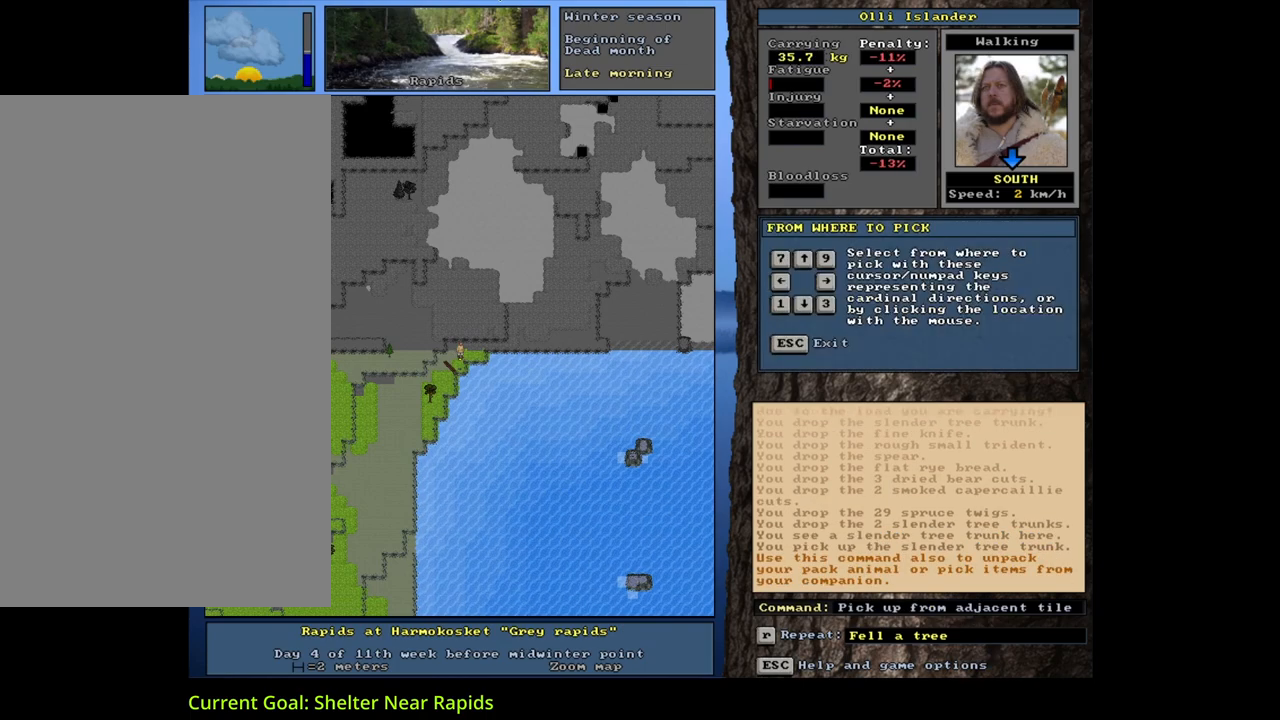
{"keys": [], "mouse": [], "events": [[17, "1", "down"], [150, "1", "up"]]}
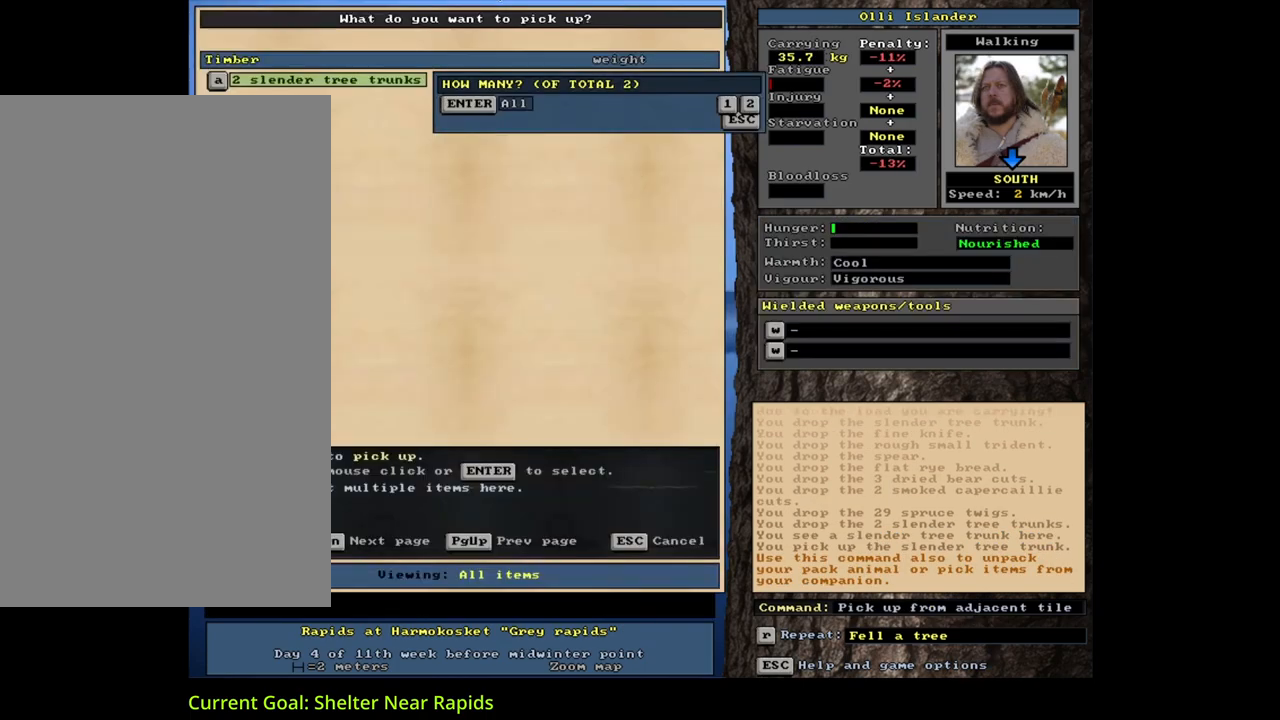
{"keys": [], "mouse": [], "events": [[350, "return", "down"], [433, "return", "up"]]}
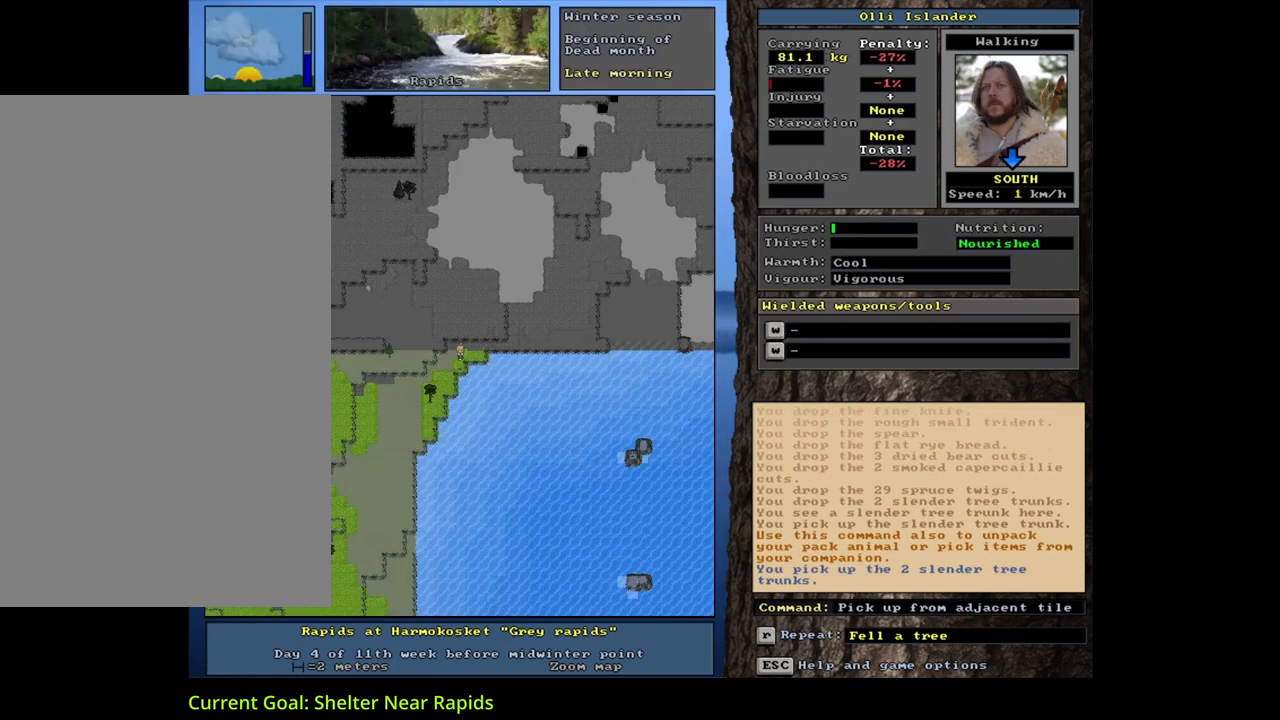
{"keys": [], "mouse": [], "events": []}
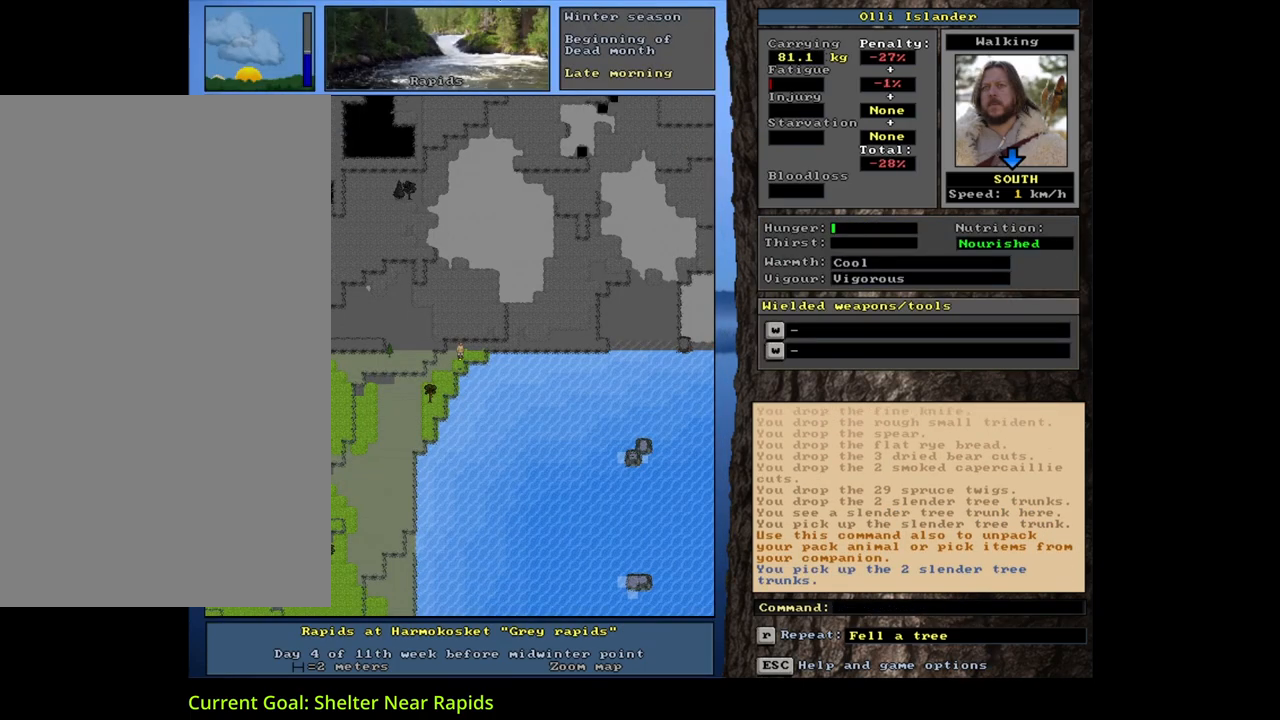
{"keys": [], "mouse": [], "events": []}
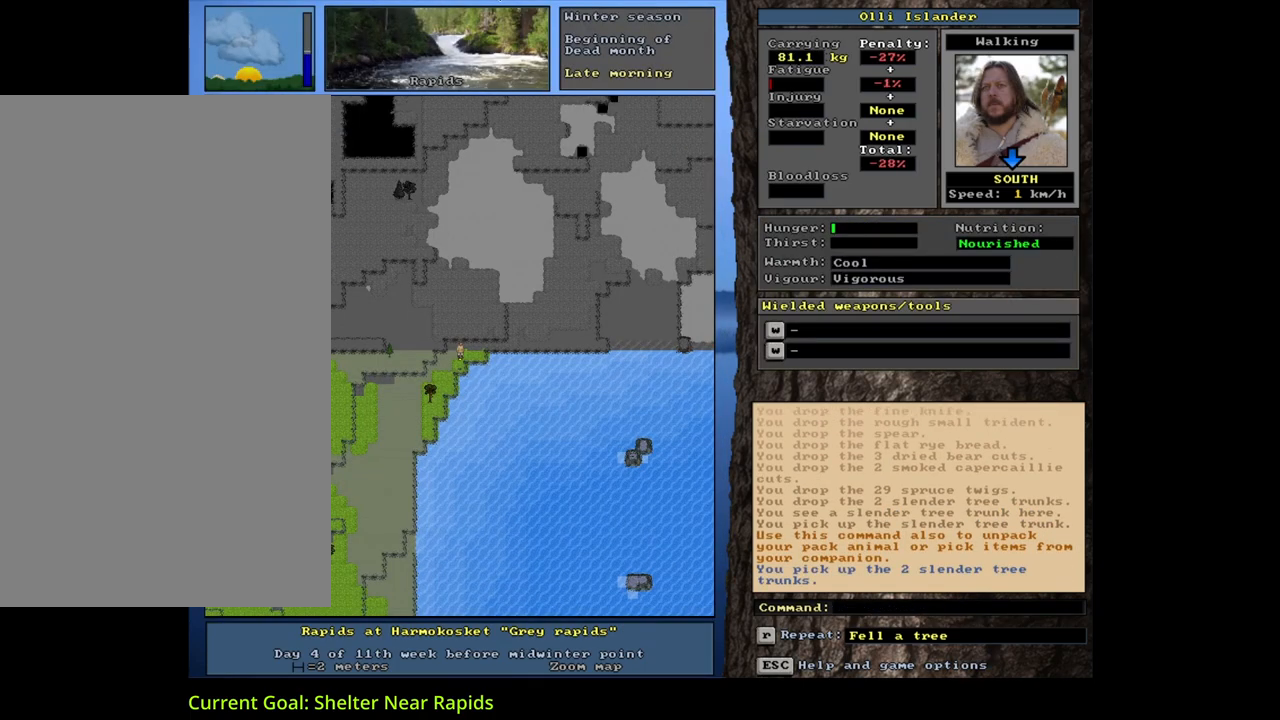
{"keys": ["ctrl_l"], "mouse": [], "events": [[267, "num3", "down"], [367, "num3", "up"], [433, "ctrl_l", "down"]]}
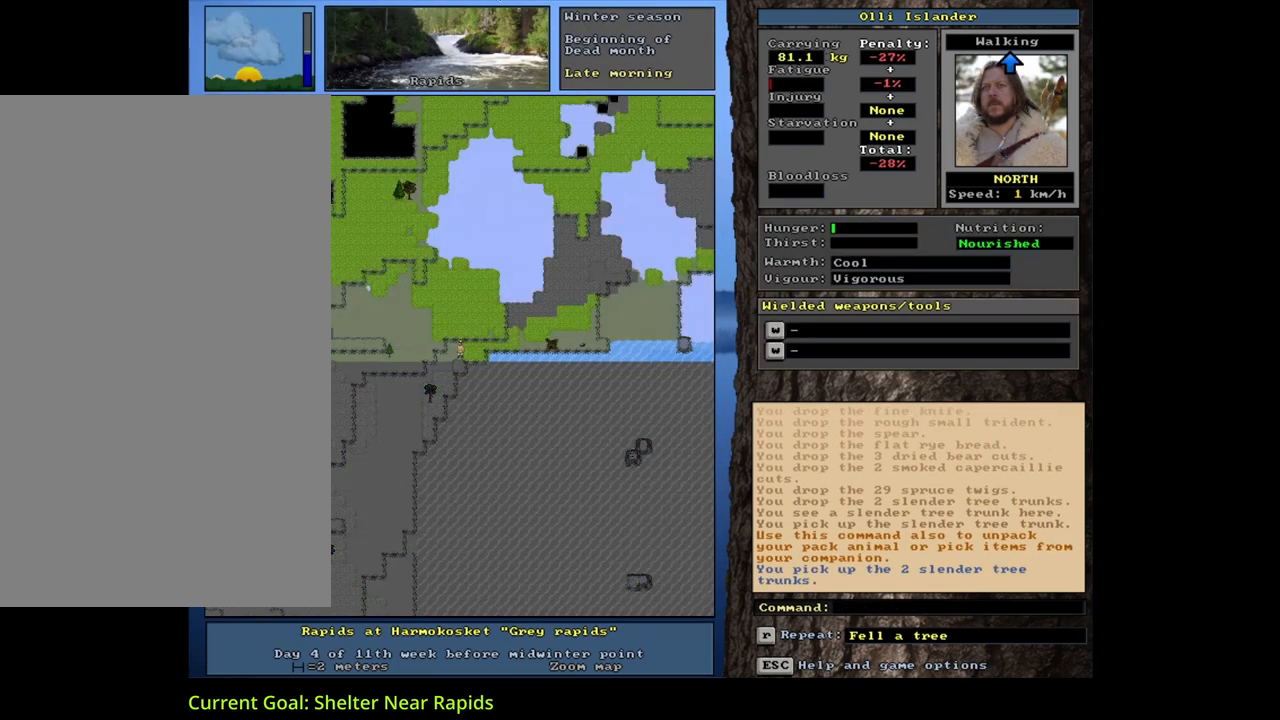
{"keys": ["ctrl_l", "num6"], "mouse": [], "events": [[50, "num9", "down"], [83, "num9", "up"], [333, "num6", "down"], [417, "num6", "up"], [500, "num6", "down"]]}
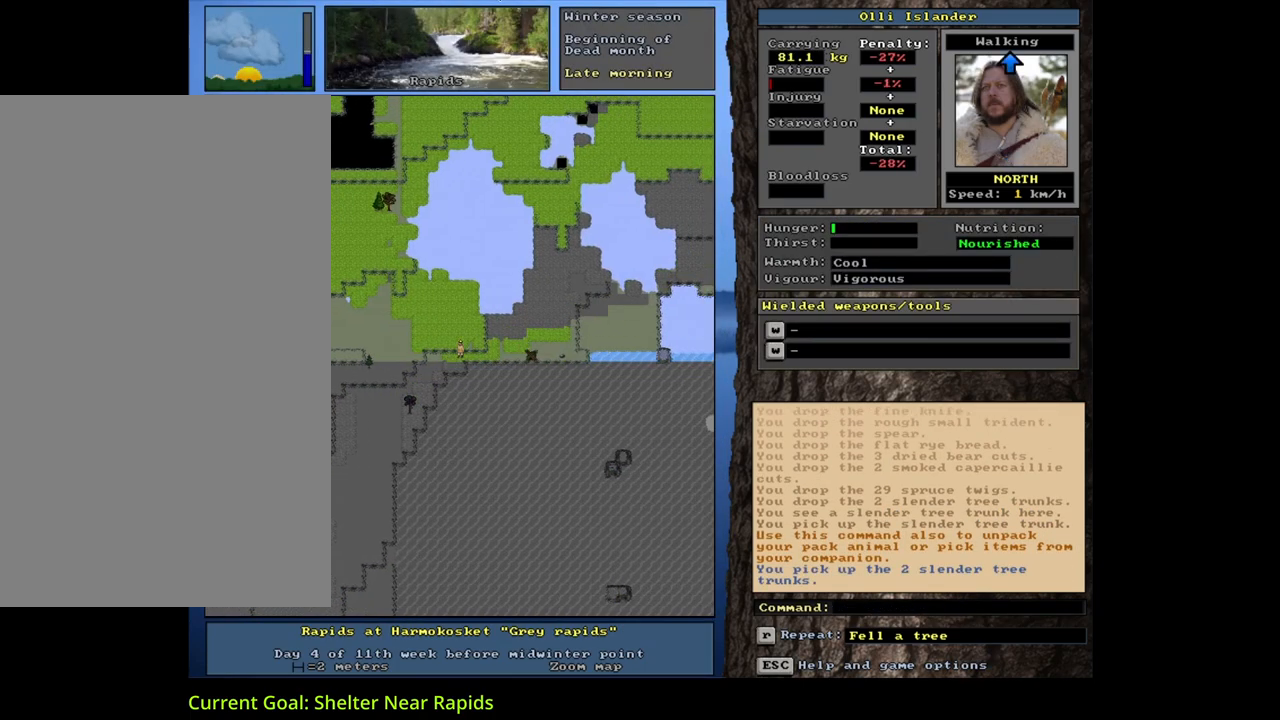
{"keys": ["ctrl_l", "num6"], "mouse": [], "events": [[67, "num6", "up"], [133, "num6", "down"], [217, "num6", "up"], [283, "num6", "down"], [367, "num6", "up"], [417, "num6", "down"]]}
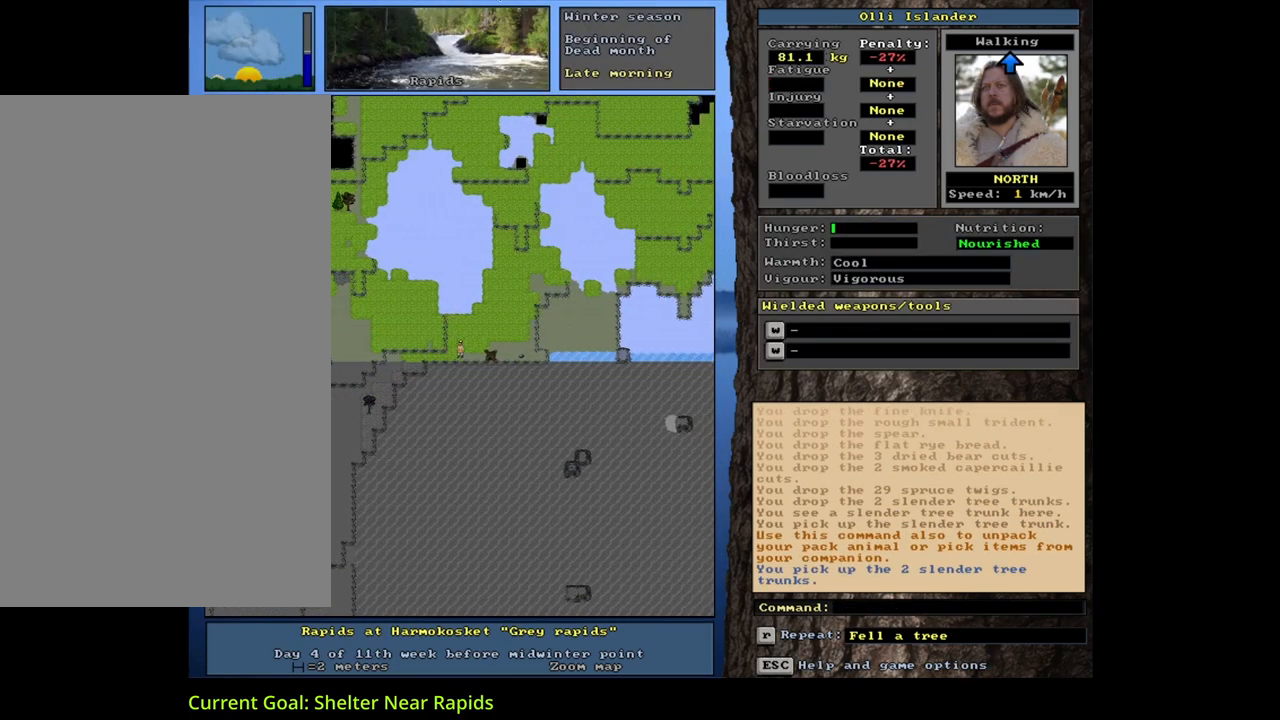
{"keys": ["ctrl_l", "num6"], "mouse": [], "events": [[17, "num6", "up"], [83, "num6", "down"], [150, "num6", "up"], [217, "num6", "down"], [300, "num6", "up"], [450, "num6", "down"]]}
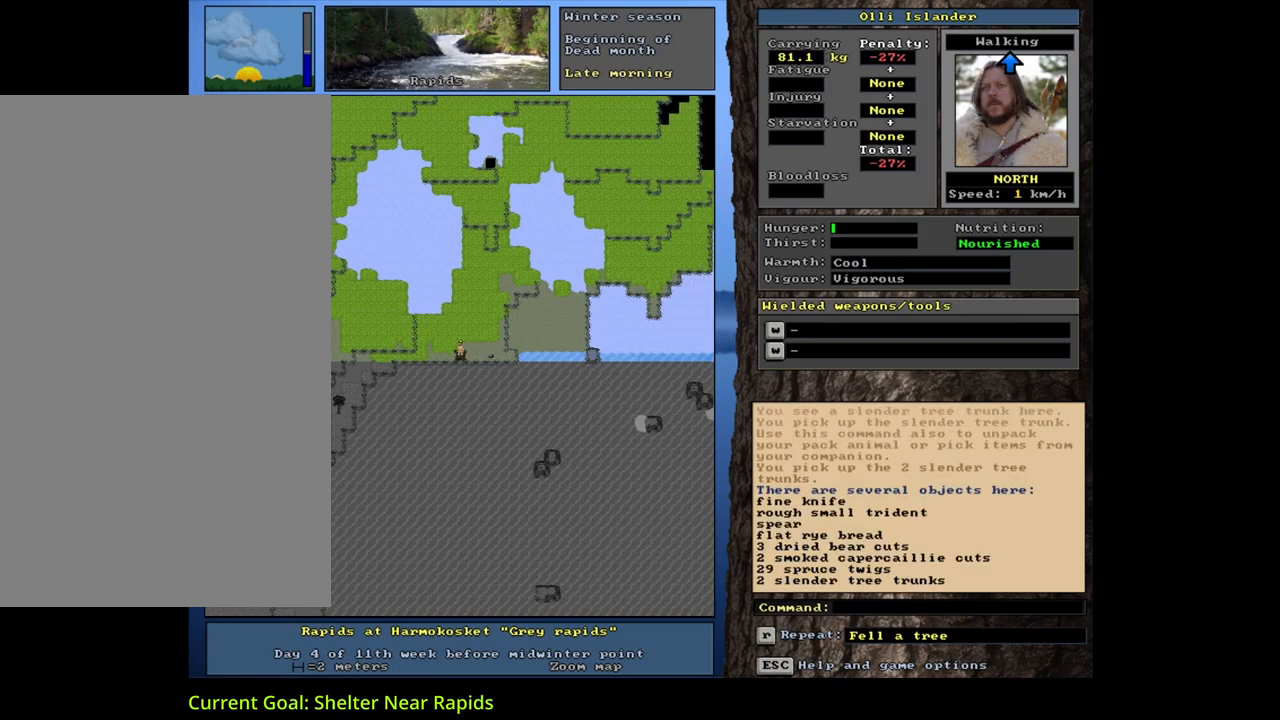
{"keys": [], "mouse": [], "events": [[50, "num6", "up"], [133, "ctrl_l", "up"], [200, "num3", "down"], [250, "num3", "up"]]}
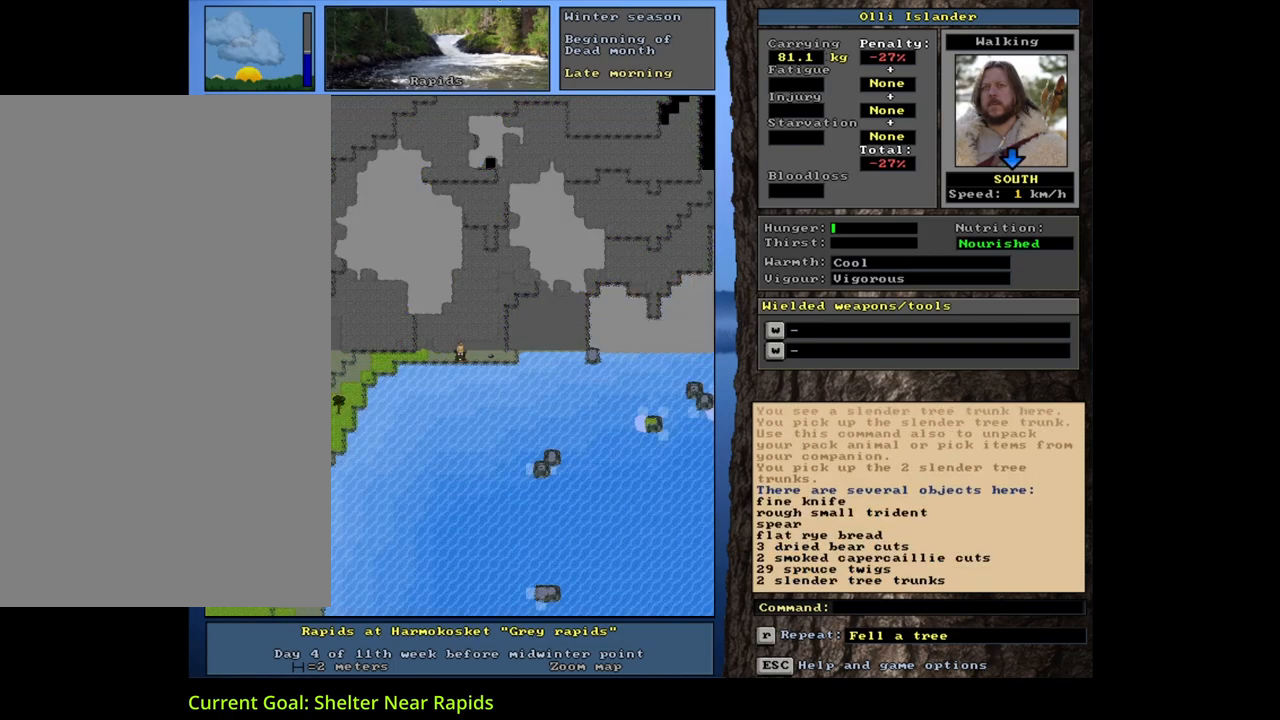
{"keys": ["shift_l"], "mouse": [], "events": [[383, "d", "down"], [483, "d", "up"], [500, "shift_l", "down"]]}
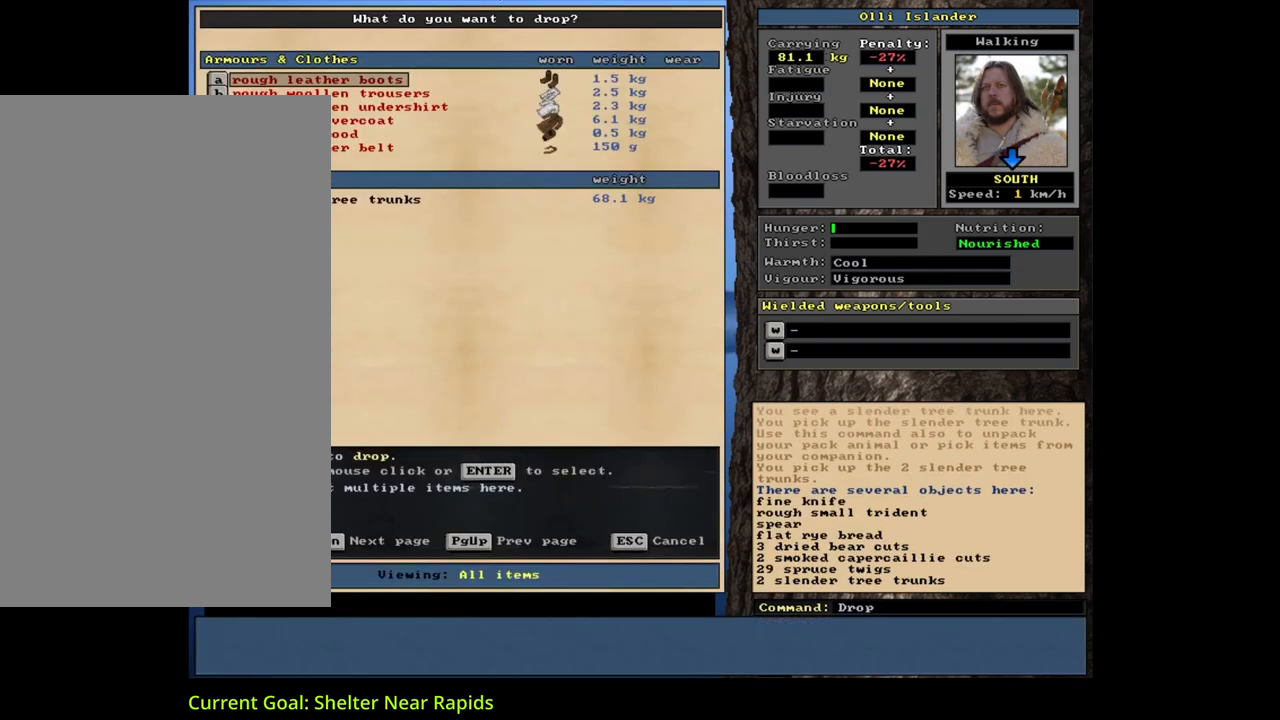
{"keys": [], "mouse": [], "events": [[83, "equals", "down"], [167, "equals", "up"], [167, "shift_l", "up"], [250, "space", "down"], [350, "space", "up"]]}
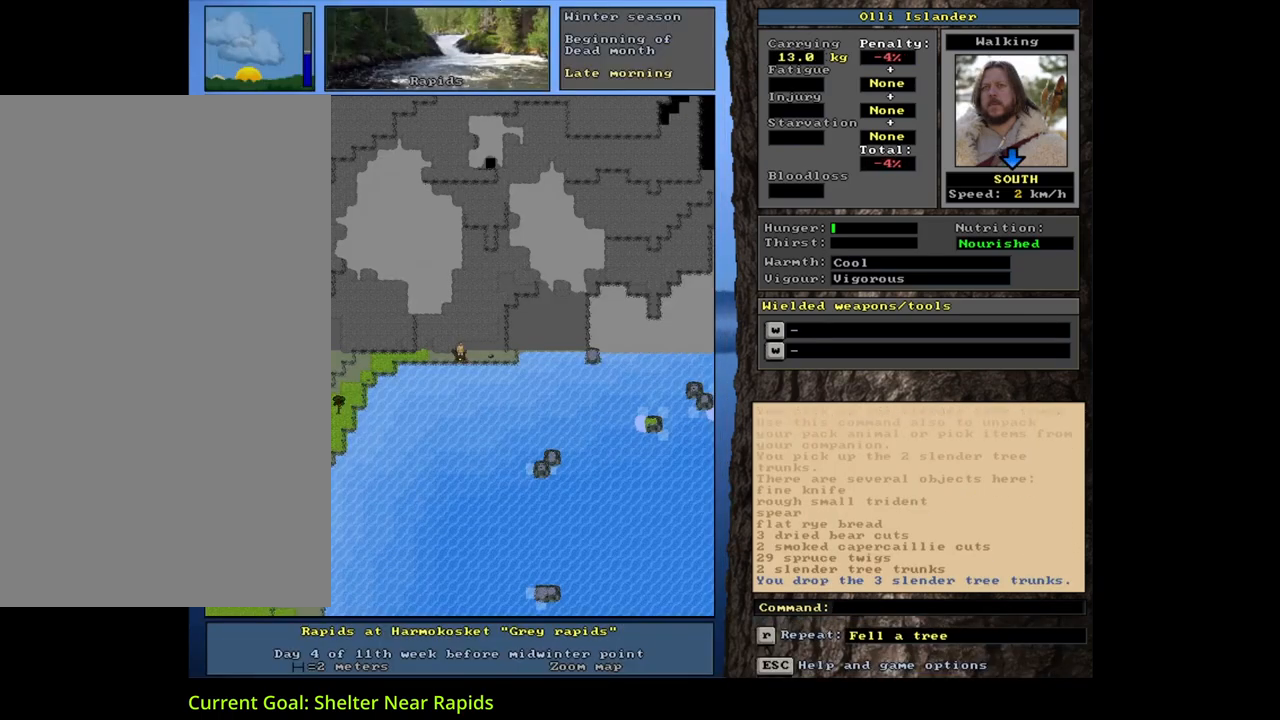
{"keys": [], "mouse": [], "events": [[50, "alt_l", "down"], [83, "minus", "down"], [183, "minus", "up"], [300, "alt_l", "up"]]}
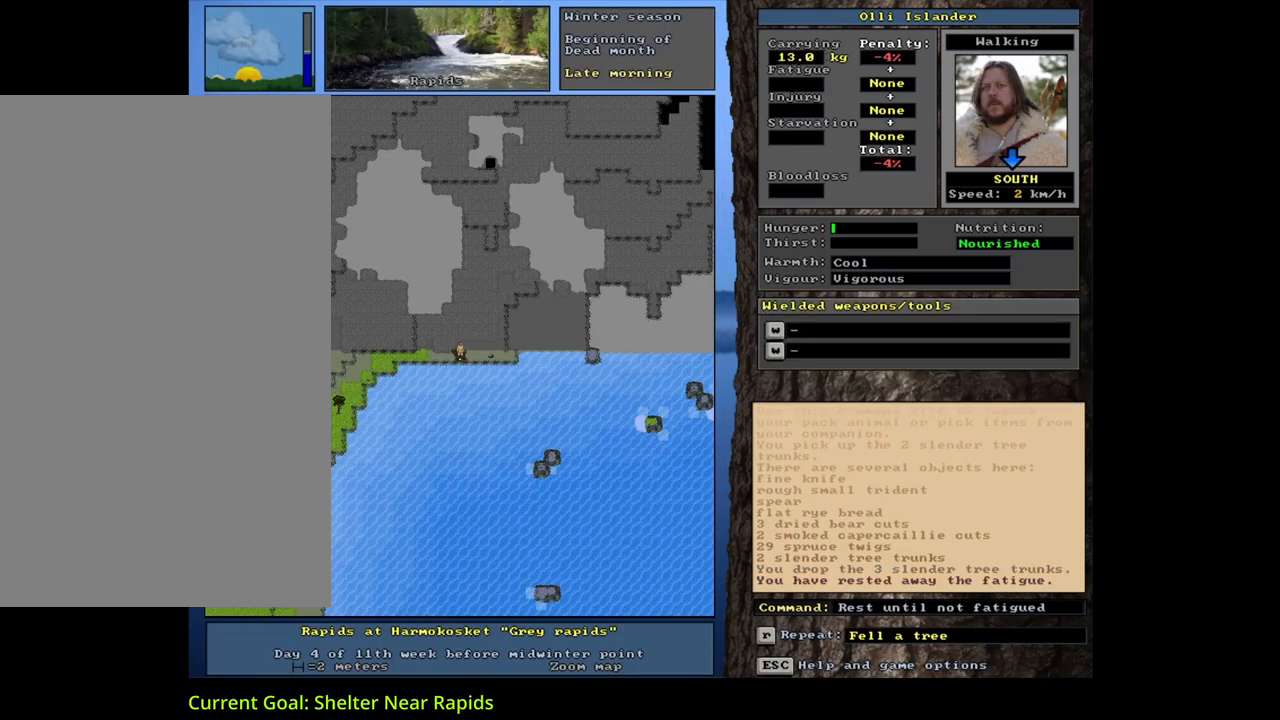
{"keys": ["return"], "mouse": [], "events": [[167, "shift_l", "down"], [233, "m", "down"], [367, "m", "up"], [367, "shift_l", "up"], [467, "return", "down"]]}
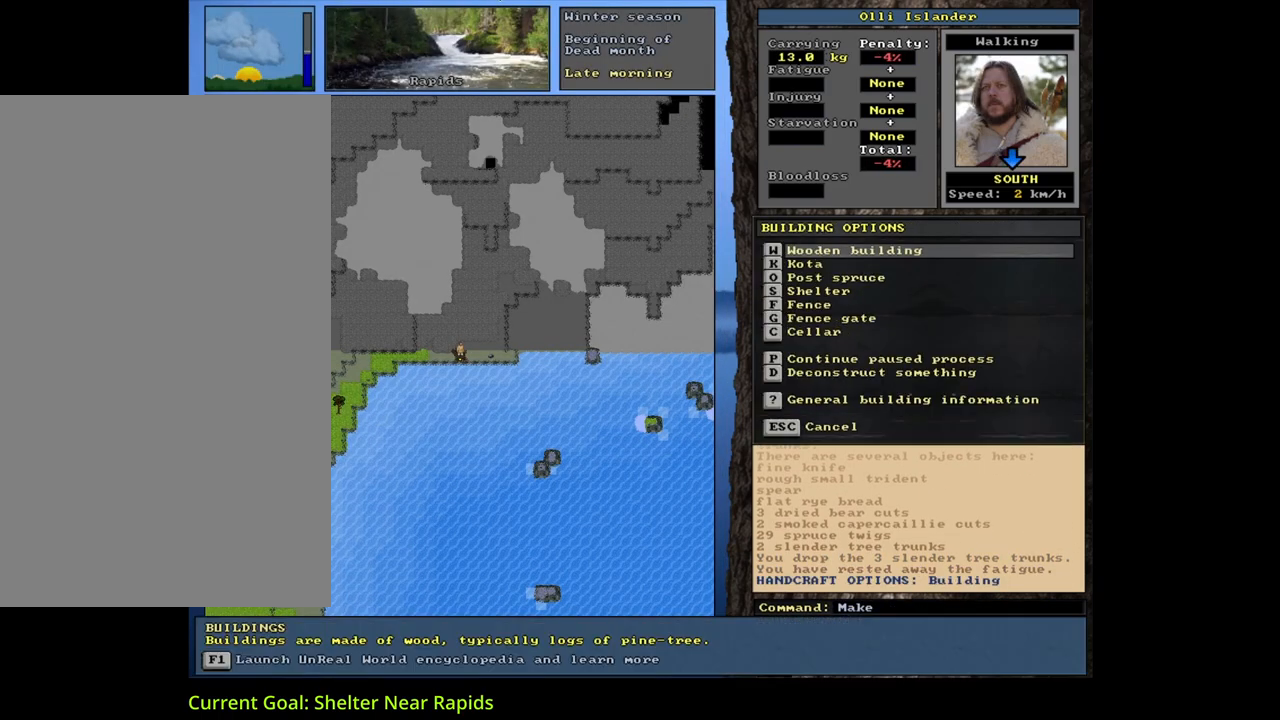
{"keys": [], "mouse": [], "events": [[50, "return", "up"], [350, "s", "down"], [467, "s", "up"]]}
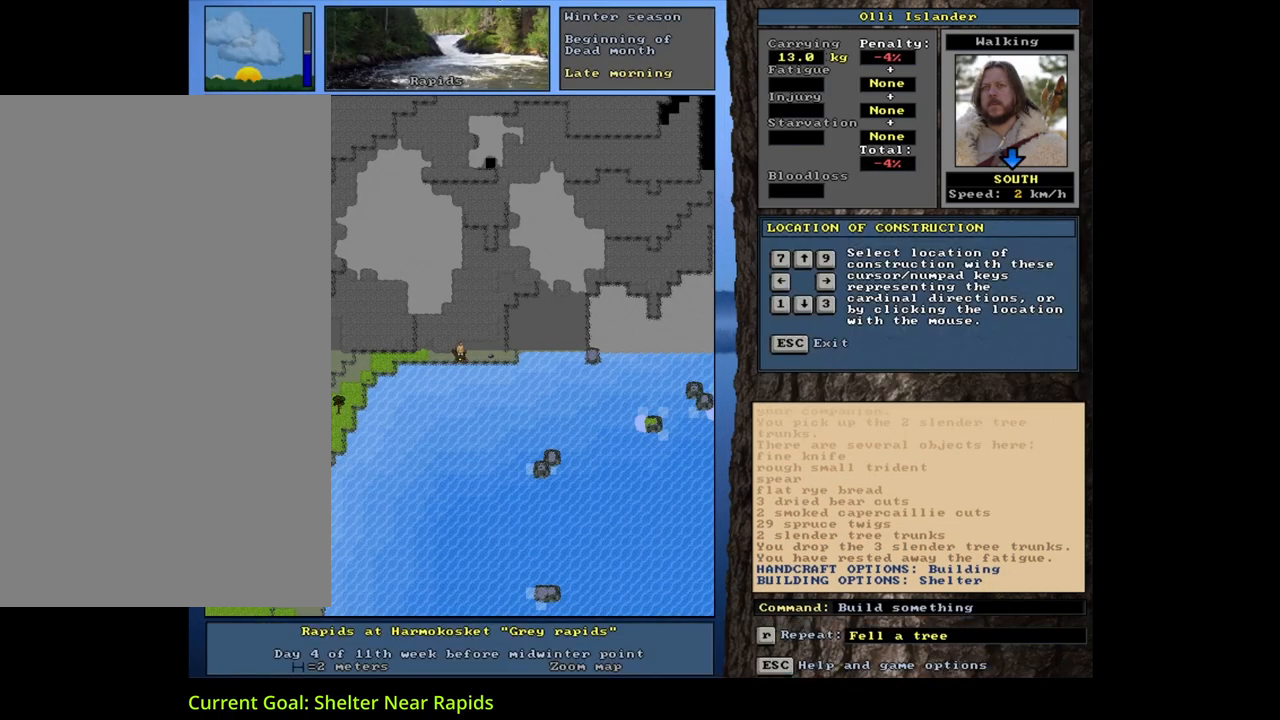
{"keys": [], "mouse": [], "events": [[300, "right", "down"], [350, "right", "up"]]}
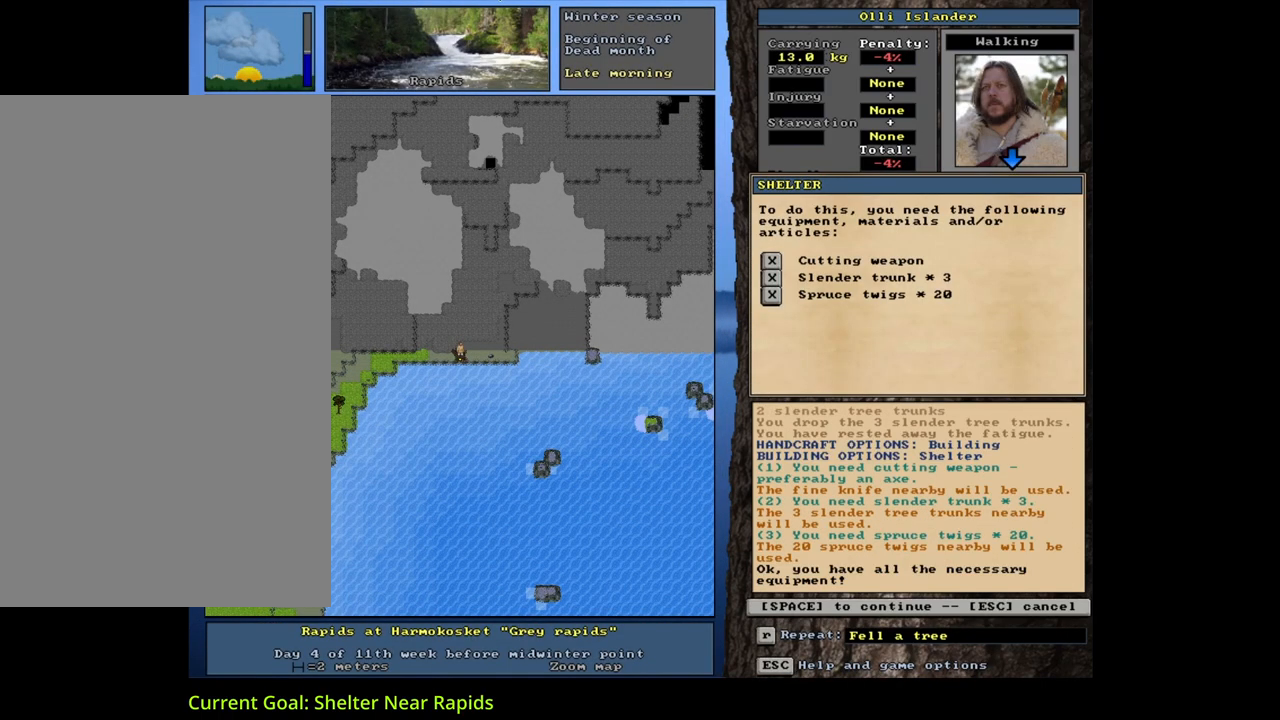
{"keys": [], "mouse": [], "events": [[150, "space", "down"], [233, "space", "up"]]}
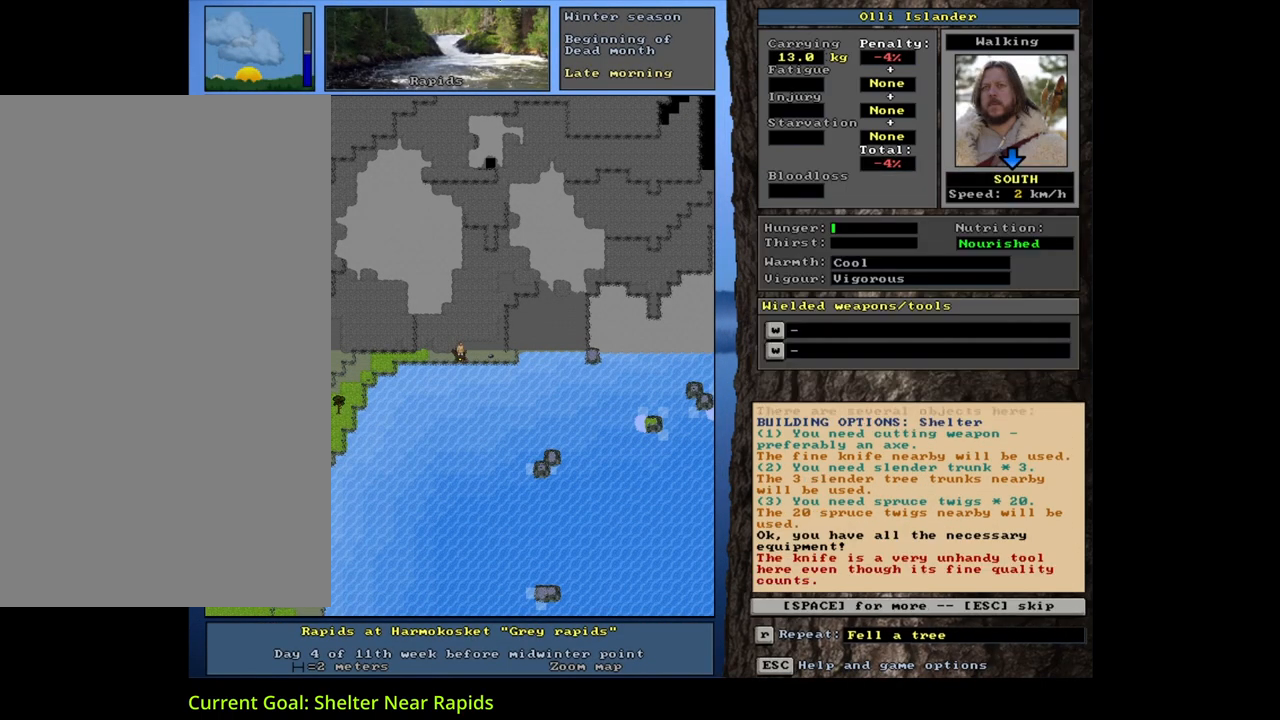
{"keys": [], "mouse": [], "events": [[233, "space", "down"], [283, "space", "up"]]}
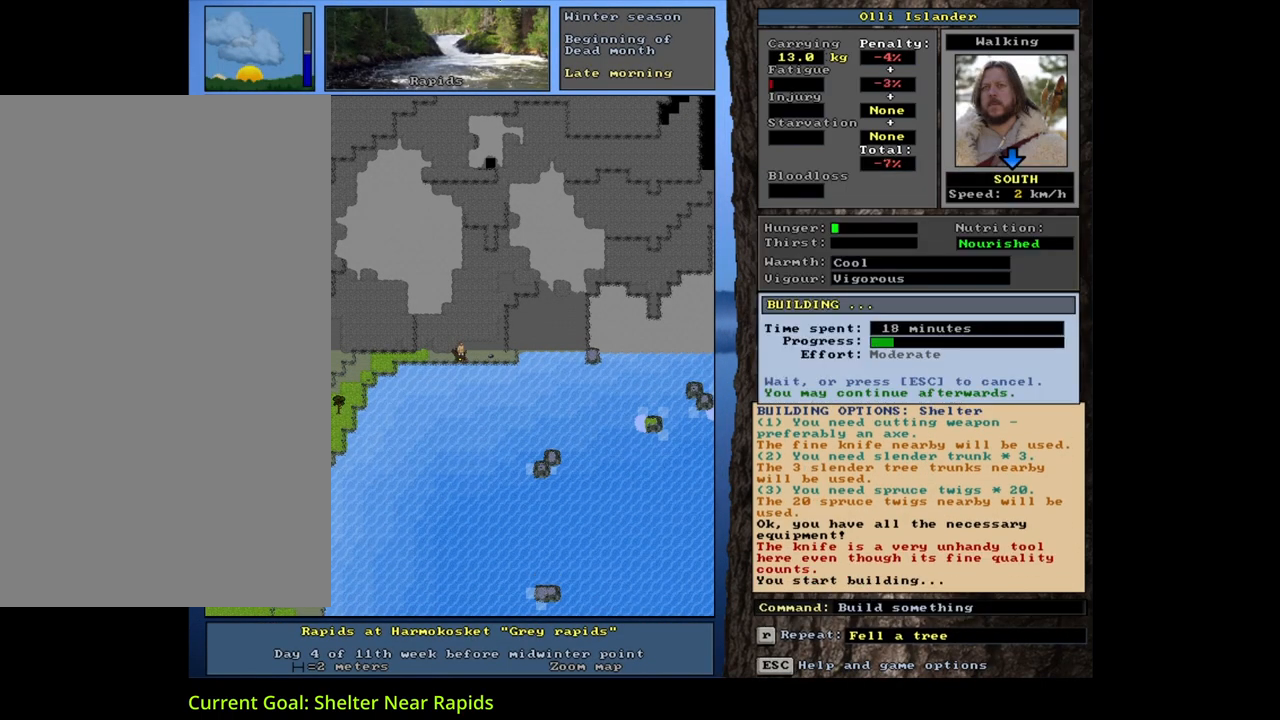
{"keys": [], "mouse": [], "events": []}
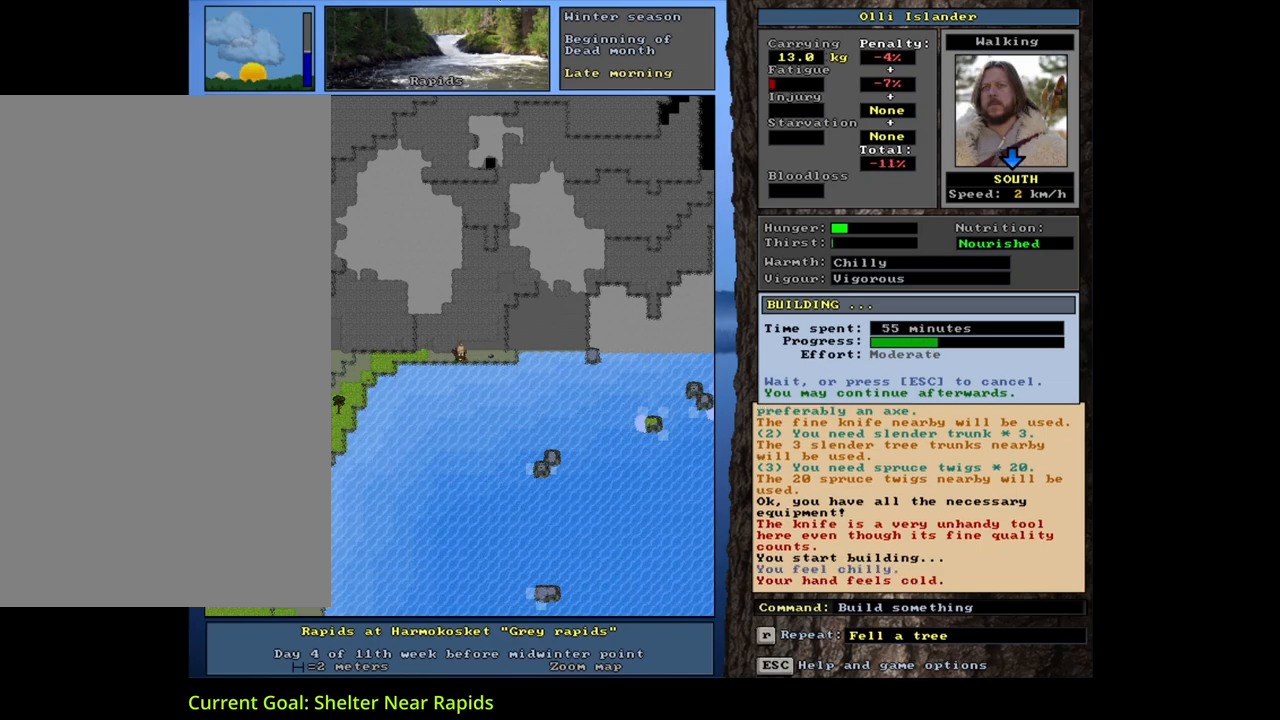
{"keys": [], "mouse": [], "events": []}
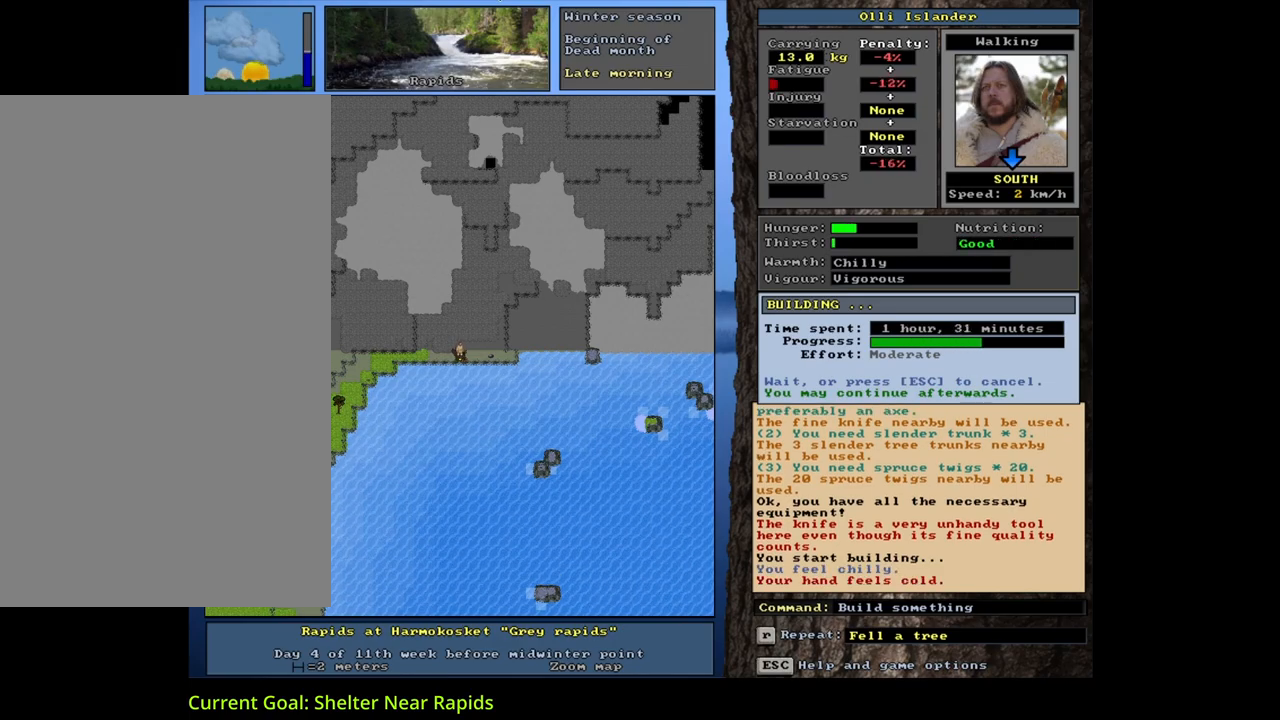
{"keys": [], "mouse": [], "events": []}
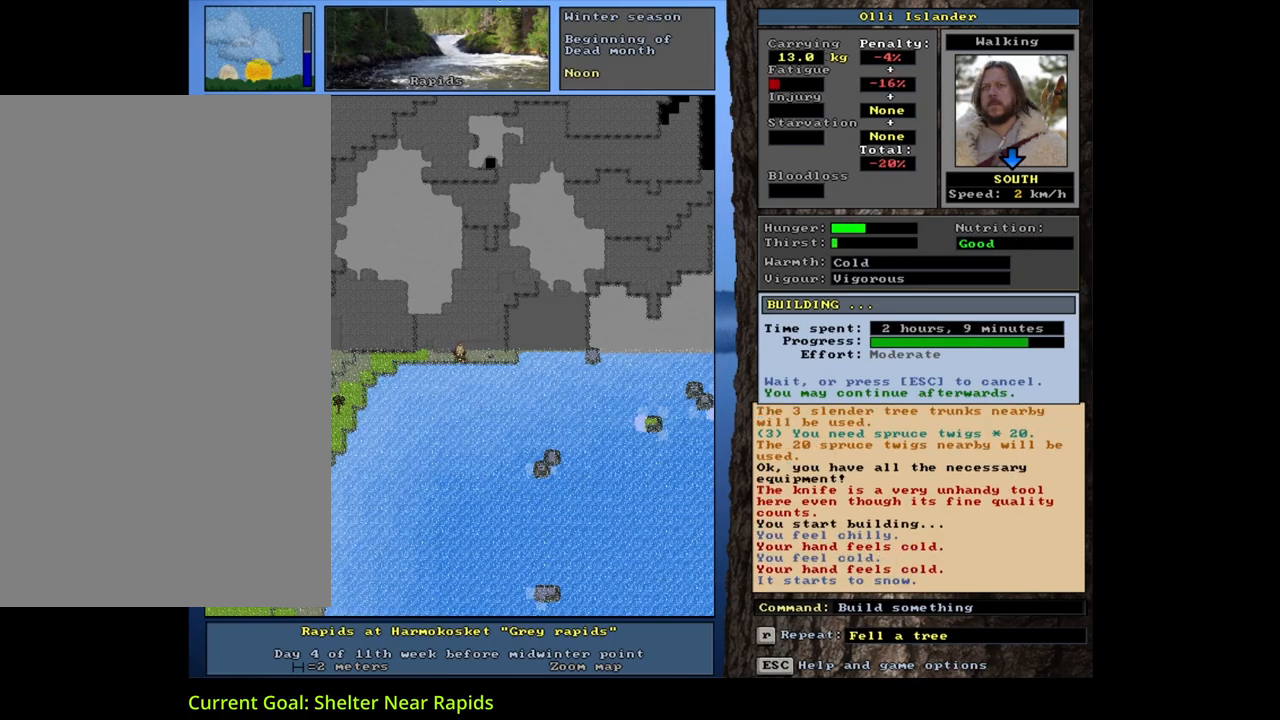
{"keys": [], "mouse": [], "events": []}
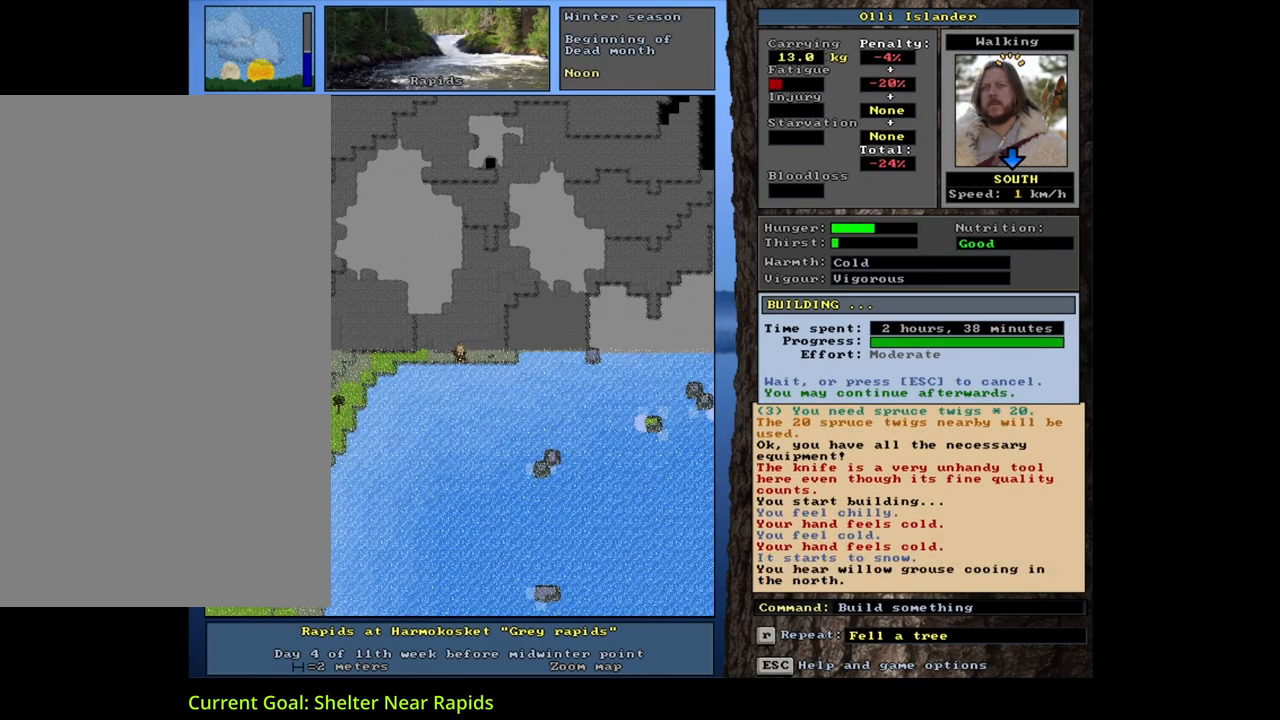
{"keys": [], "mouse": [], "events": []}